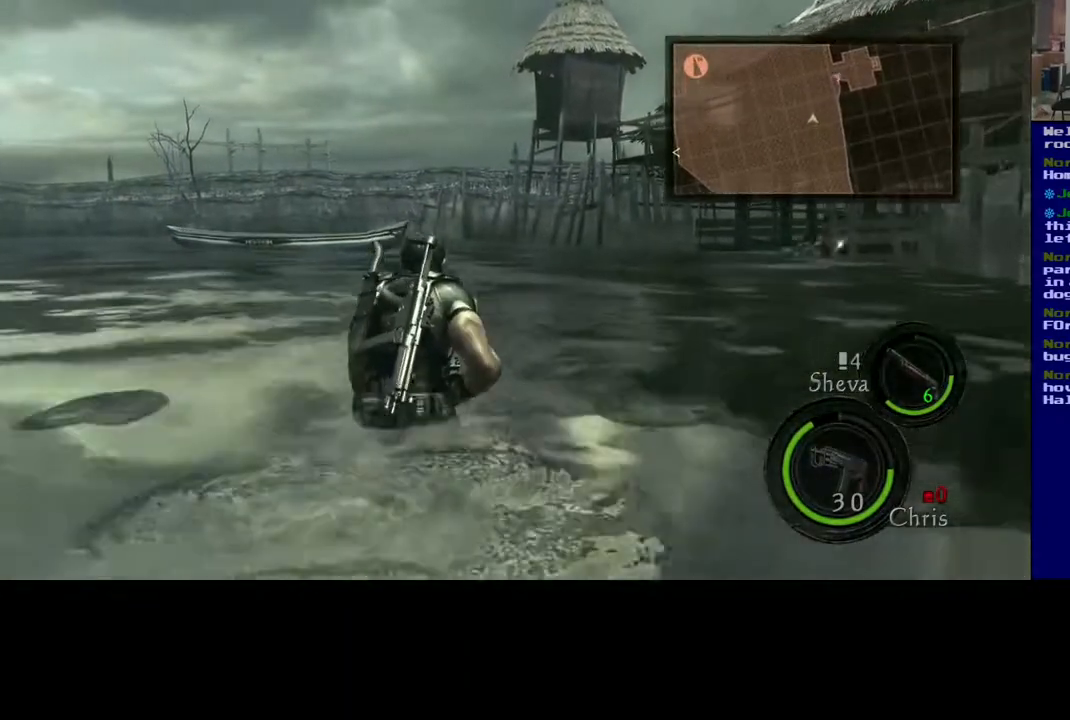
Gameplay with a controller (Xbox layout); each line is a JSON object with the inputs held at the frame after it. "events" lists button and stick changes between this image and that frame as [ms after this image, input, new state], when the widget could be followed in between.
{"buttons": ["L3"], "left_stick": "up", "right_stick": "center", "events": []}
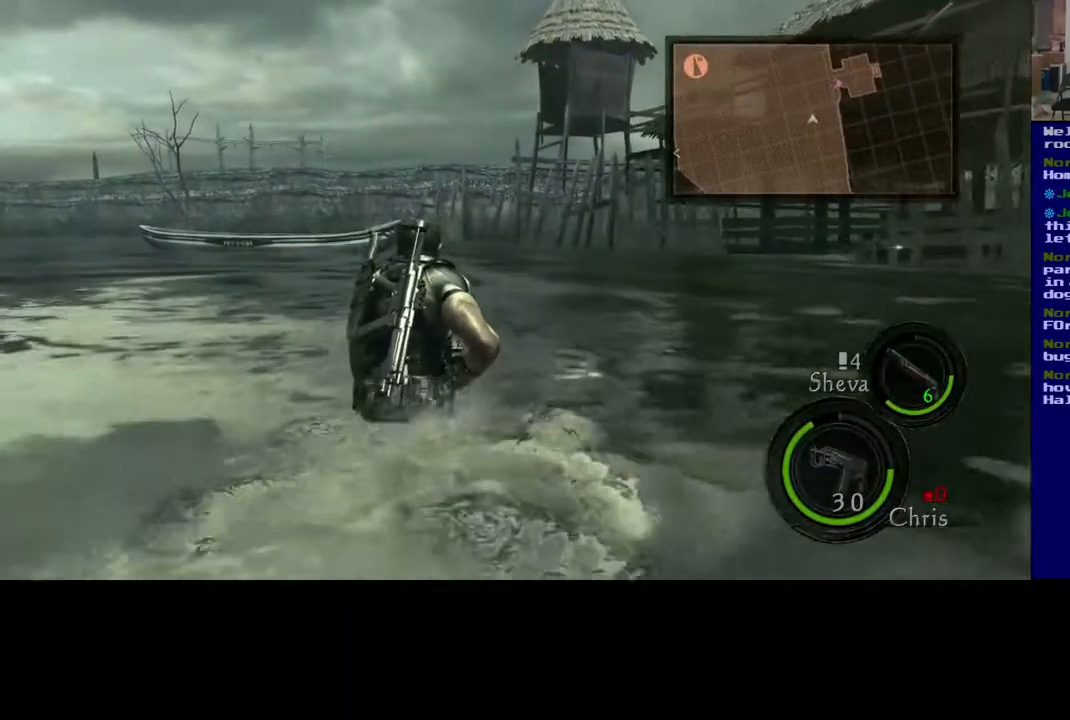
{"buttons": ["L3"], "left_stick": "up", "right_stick": "center", "events": []}
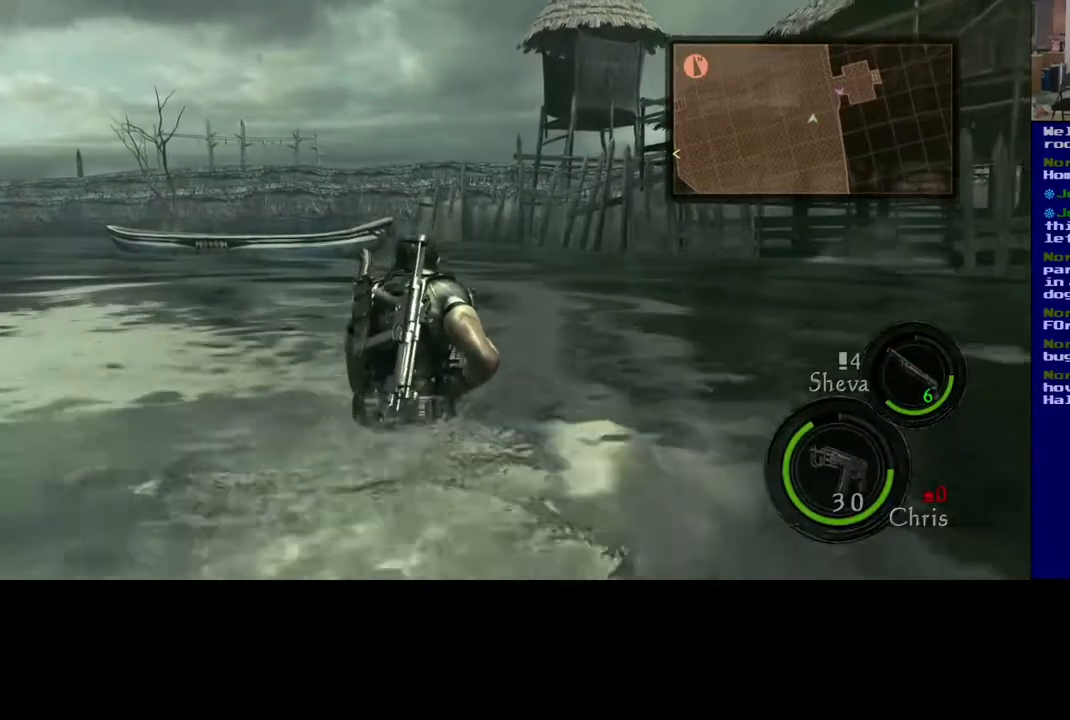
{"buttons": ["L3"], "left_stick": "up", "right_stick": "right", "events": [[367, "right_stick", "right"]]}
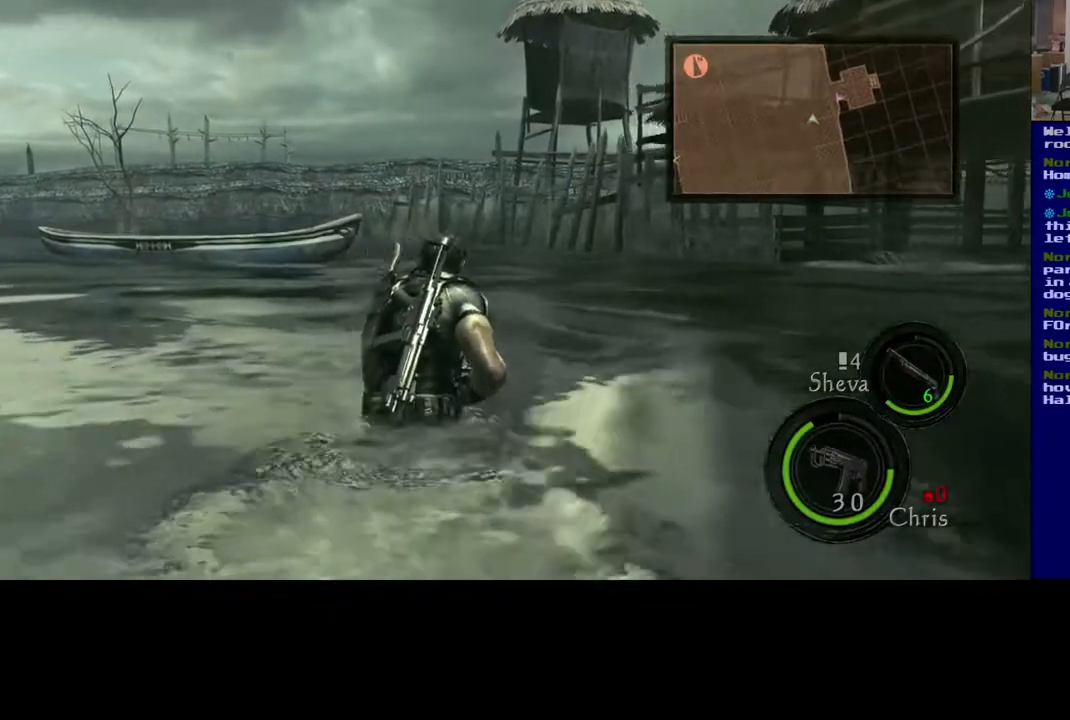
{"buttons": [], "left_stick": "up-left", "right_stick": "center", "events": [[283, "left_stick", "up-left"], [433, "L3", "up"], [433, "right_stick", "center"]]}
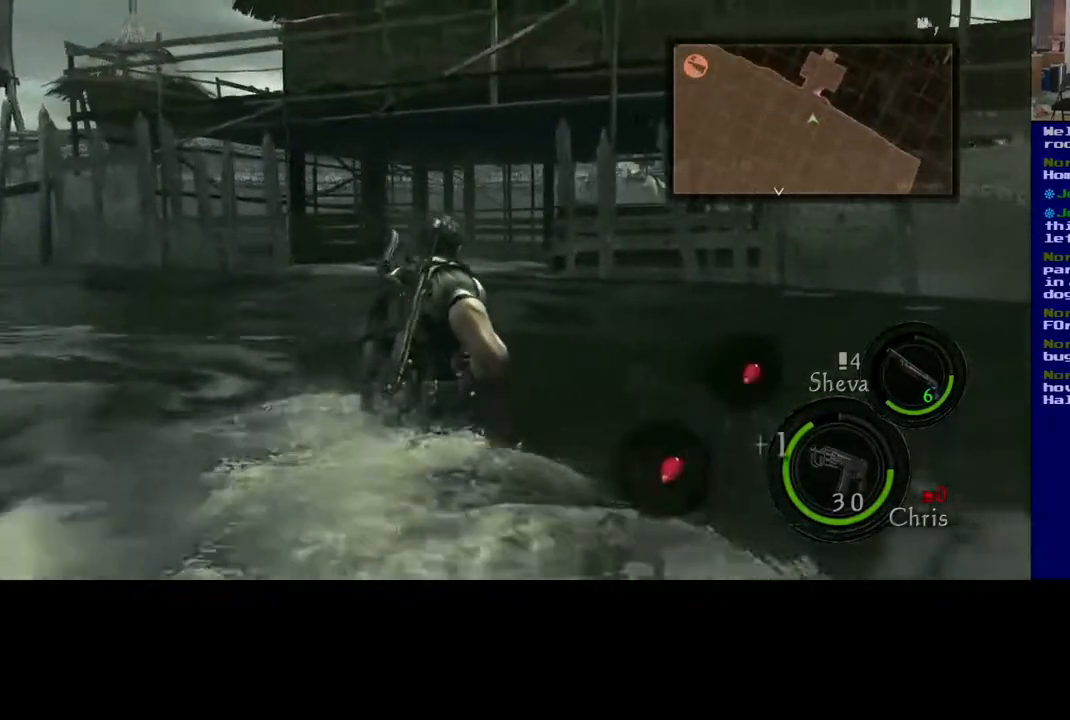
{"buttons": [], "left_stick": "up-left", "right_stick": "center", "events": []}
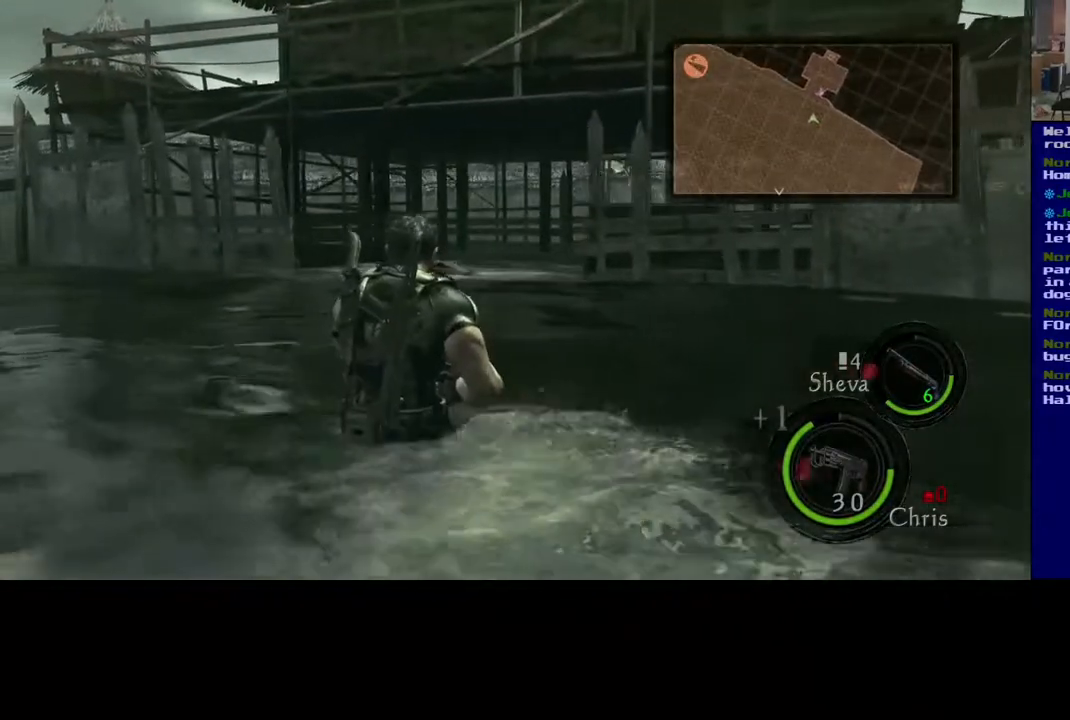
{"buttons": ["L3"], "left_stick": "up-left", "right_stick": "center", "events": [[17, "L3", "down"], [183, "right_stick", "left"], [433, "right_stick", "center"]]}
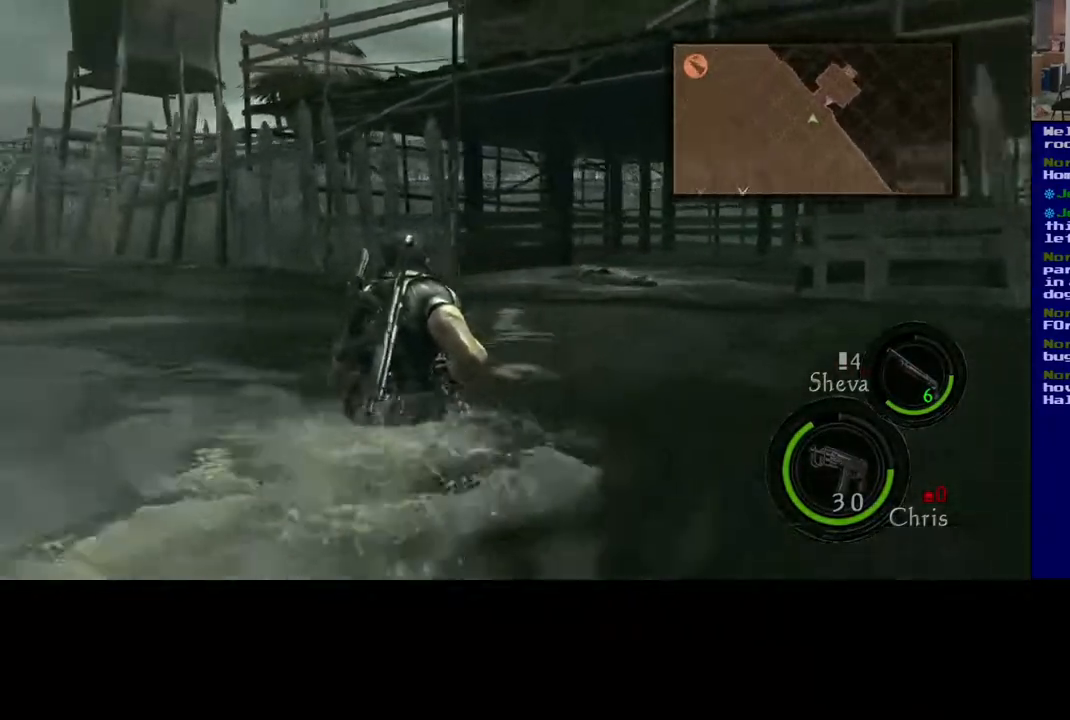
{"buttons": [], "left_stick": "left", "right_stick": "up-right", "events": [[450, "right_stick", "up-right"], [467, "L3", "up"], [483, "left_stick", "left"]]}
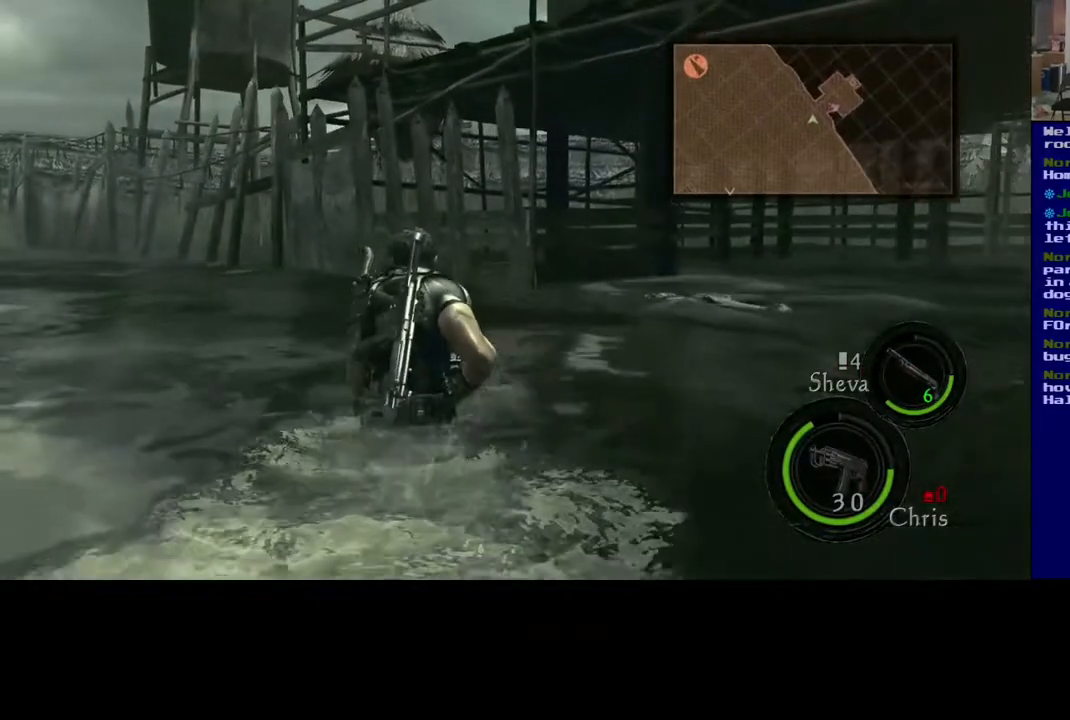
{"buttons": [], "left_stick": "left", "right_stick": "up-right", "events": []}
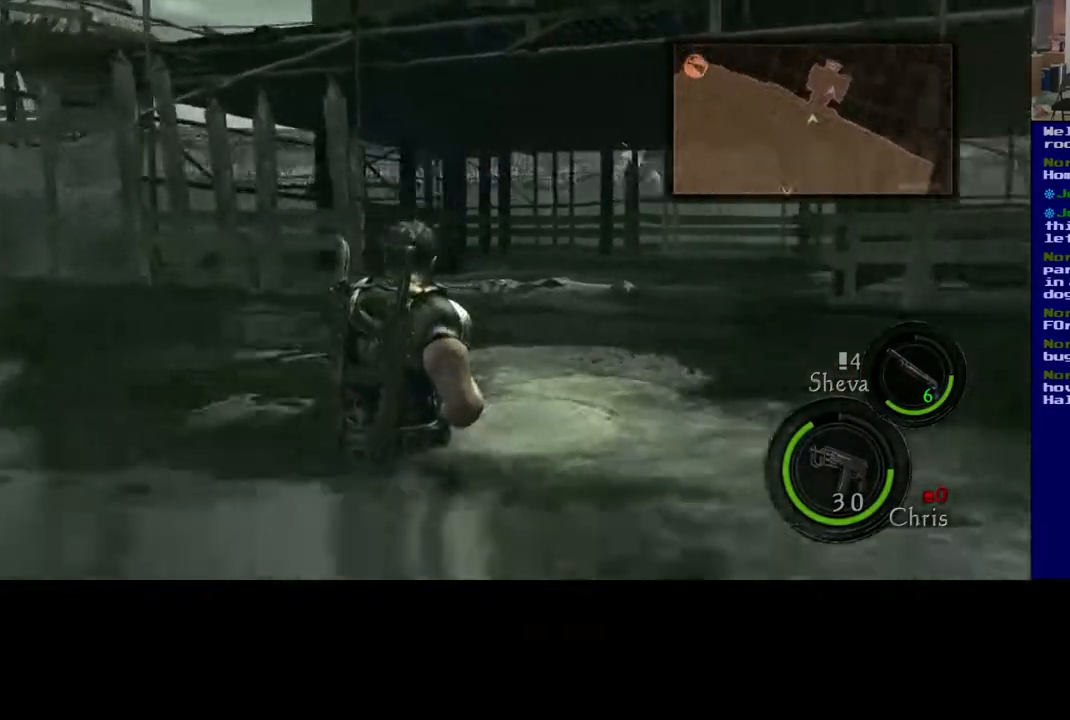
{"buttons": [], "left_stick": "left", "right_stick": "center", "events": [[167, "right_stick", "up-left"], [417, "right_stick", "center"]]}
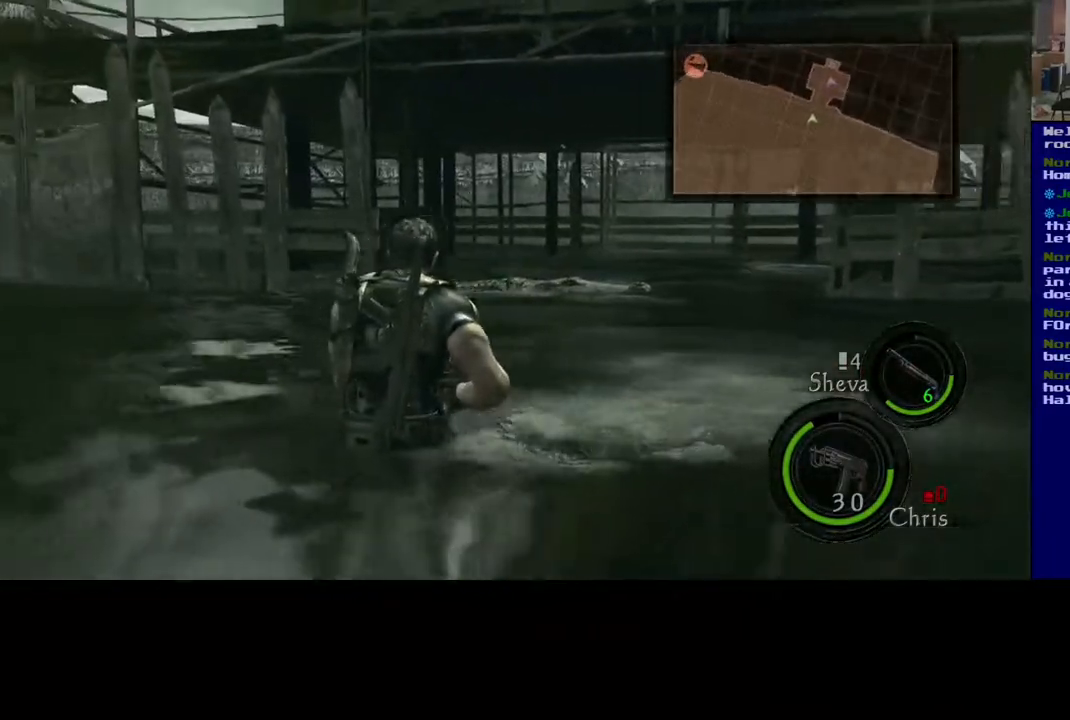
{"buttons": [], "left_stick": "left", "right_stick": "center", "events": []}
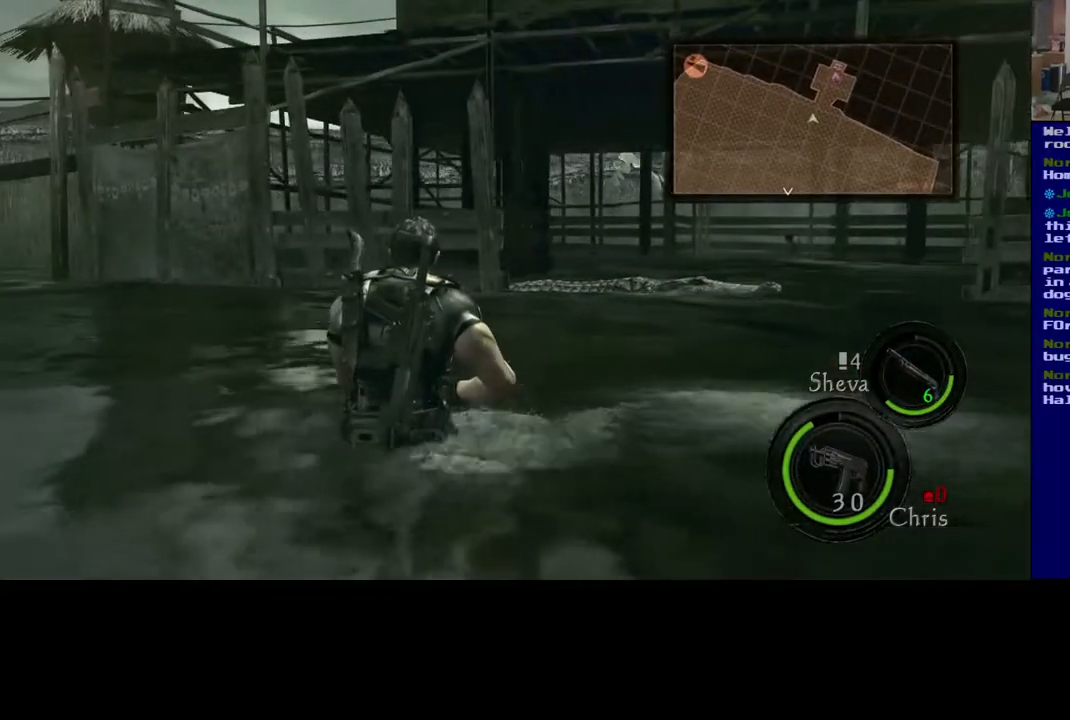
{"buttons": [], "left_stick": "up-left", "right_stick": "right", "events": [[150, "right_stick", "right"], [367, "right_stick", "center"], [467, "left_stick", "up-left"], [467, "right_stick", "right"]]}
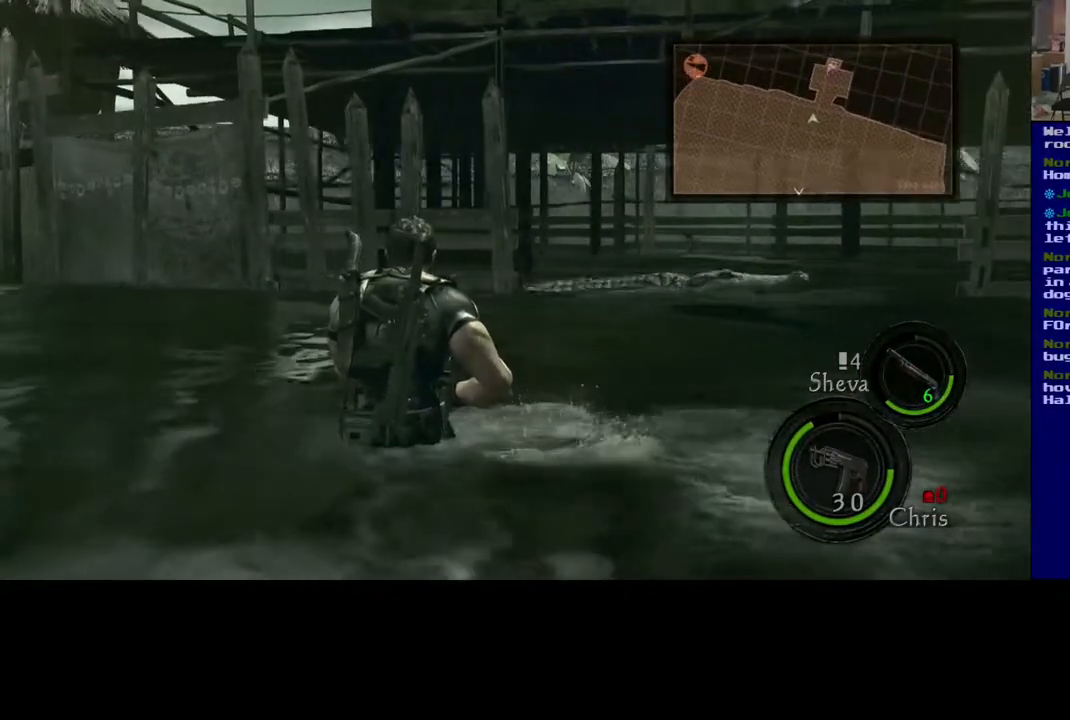
{"buttons": [], "left_stick": "up-right", "right_stick": "center", "events": [[133, "left_stick", "up-right"], [467, "right_stick", "center"]]}
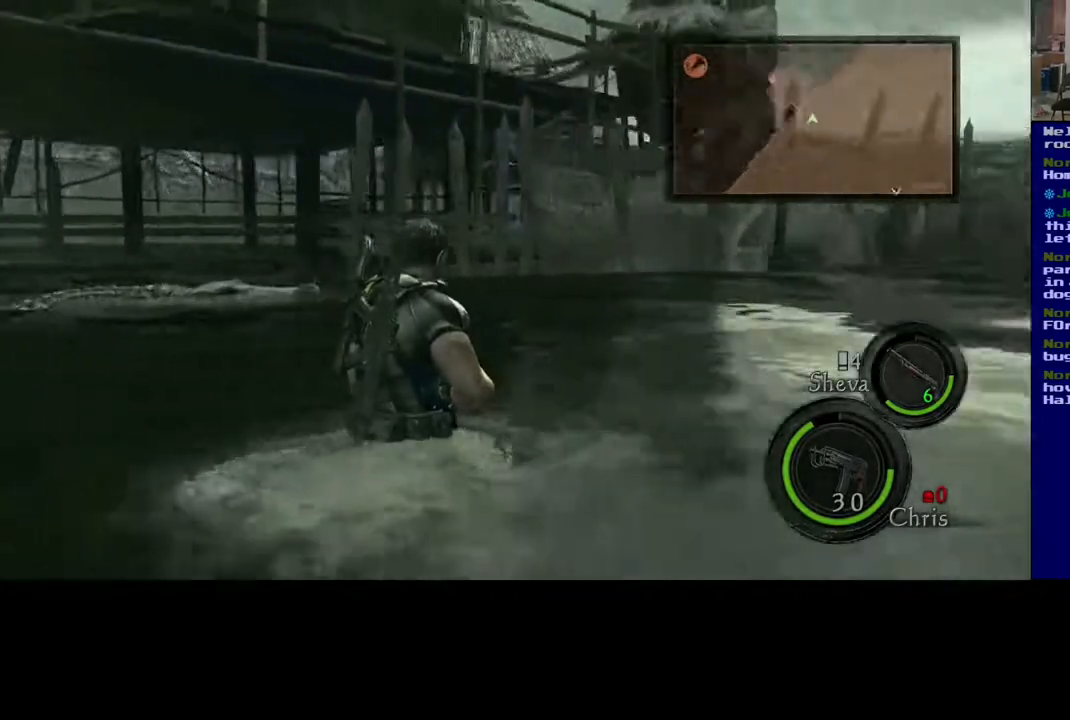
{"buttons": [], "left_stick": "right", "right_stick": "center", "events": [[50, "left_stick", "up"], [117, "right_stick", "up-left"], [250, "left_stick", "up-right"], [267, "right_stick", "center"], [467, "left_stick", "right"]]}
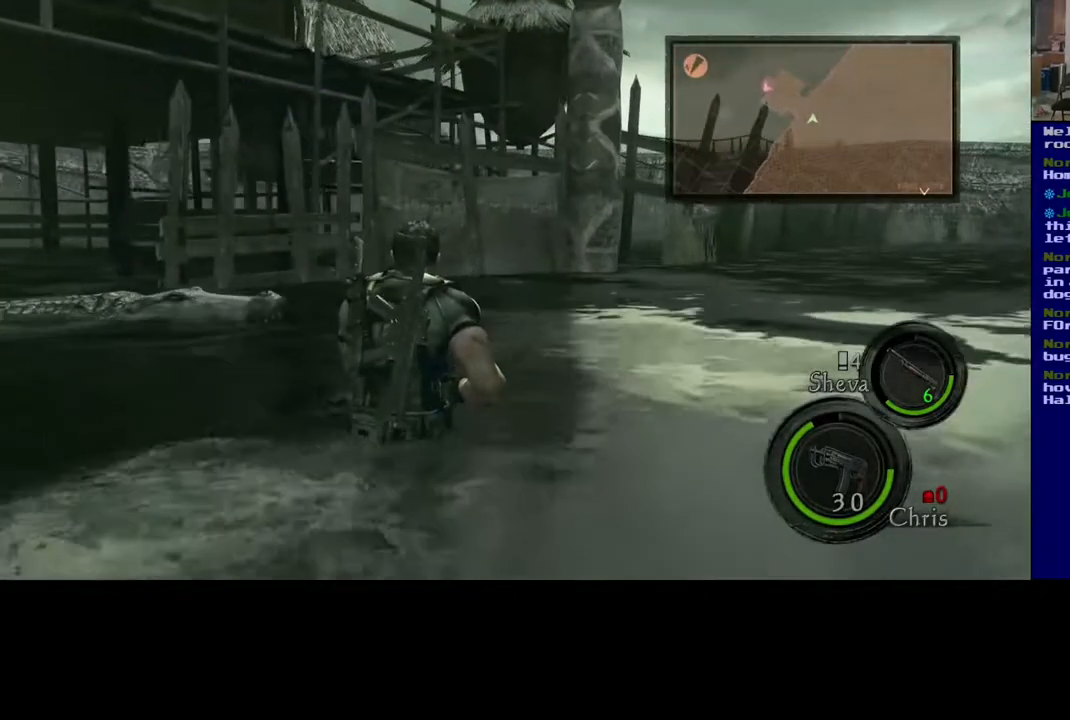
{"buttons": [], "left_stick": "left", "right_stick": "left", "events": [[17, "left_stick", "down-right"], [100, "left_stick", "down-left"], [133, "right_stick", "left"], [333, "left_stick", "left"]]}
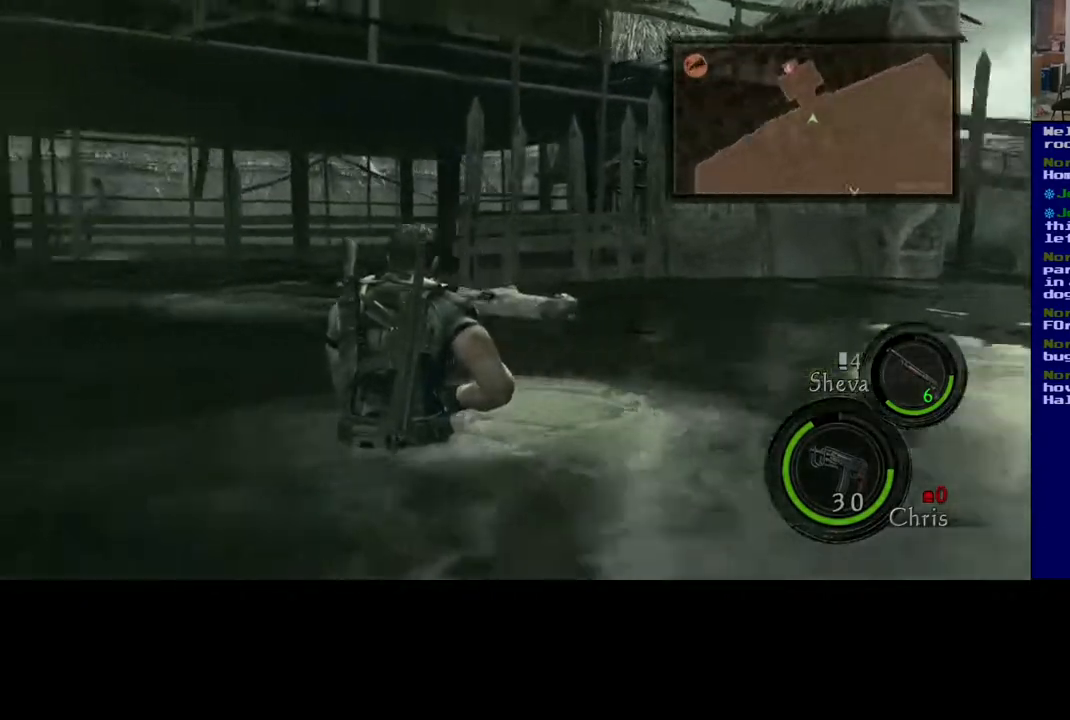
{"buttons": ["L3"], "left_stick": "up-right", "right_stick": "center", "events": [[217, "right_stick", "up-left"], [350, "left_stick", "up"], [350, "right_stick", "center"], [450, "L3", "down"], [450, "left_stick", "up-right"]]}
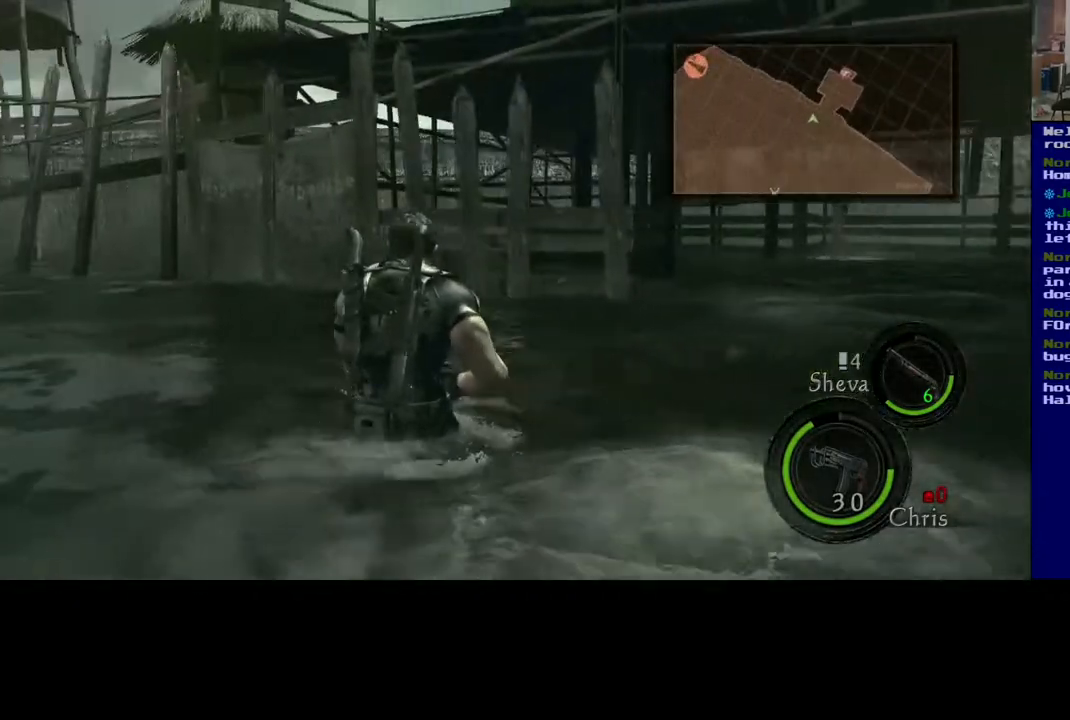
{"buttons": ["L3"], "left_stick": "up-right", "right_stick": "center", "events": [[250, "right_stick", "right"], [467, "right_stick", "center"]]}
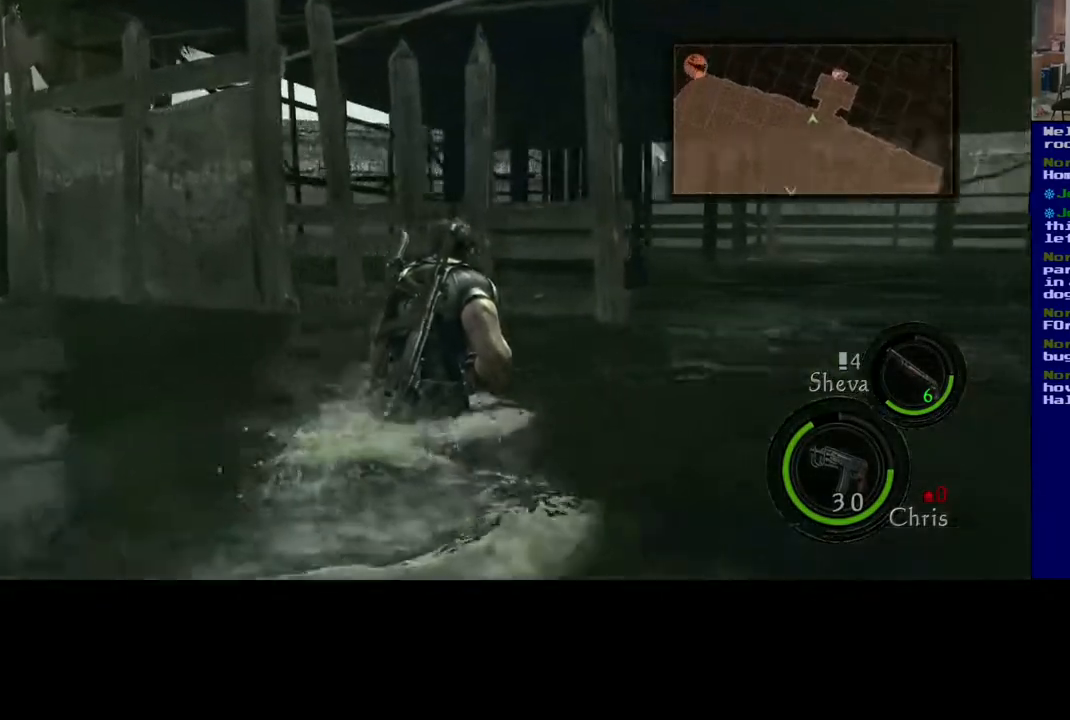
{"buttons": ["L3"], "left_stick": "up-right", "right_stick": "right", "events": [[217, "right_stick", "right"]]}
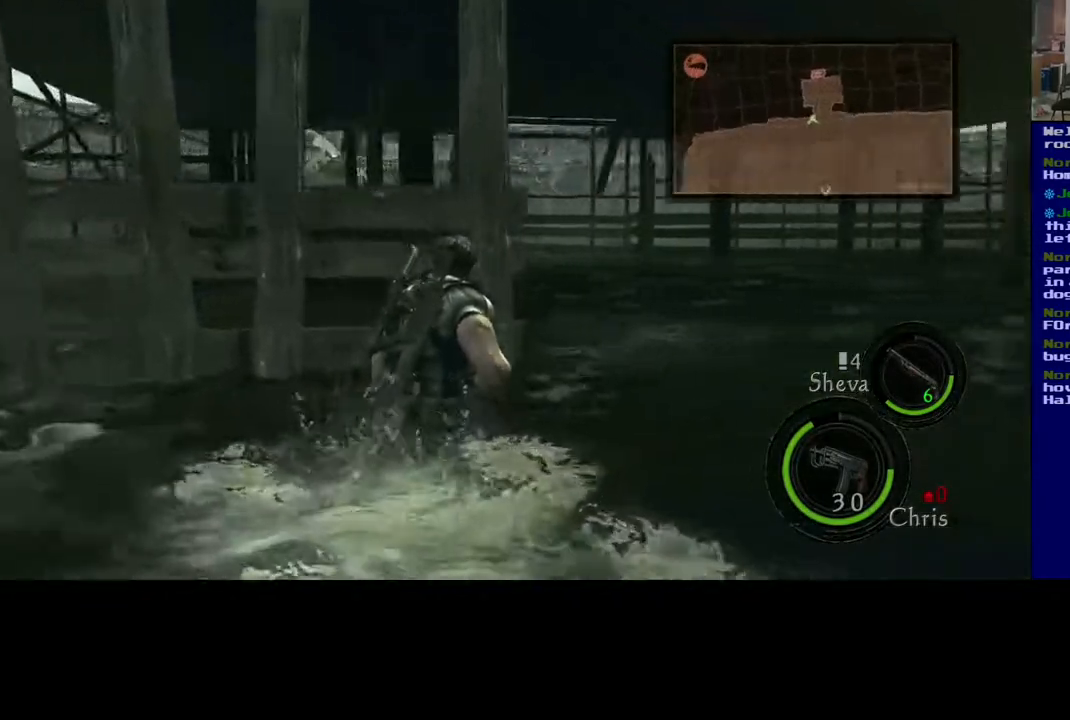
{"buttons": ["L3"], "left_stick": "up", "right_stick": "left", "events": [[333, "right_stick", "center"], [367, "left_stick", "up"], [433, "right_stick", "left"]]}
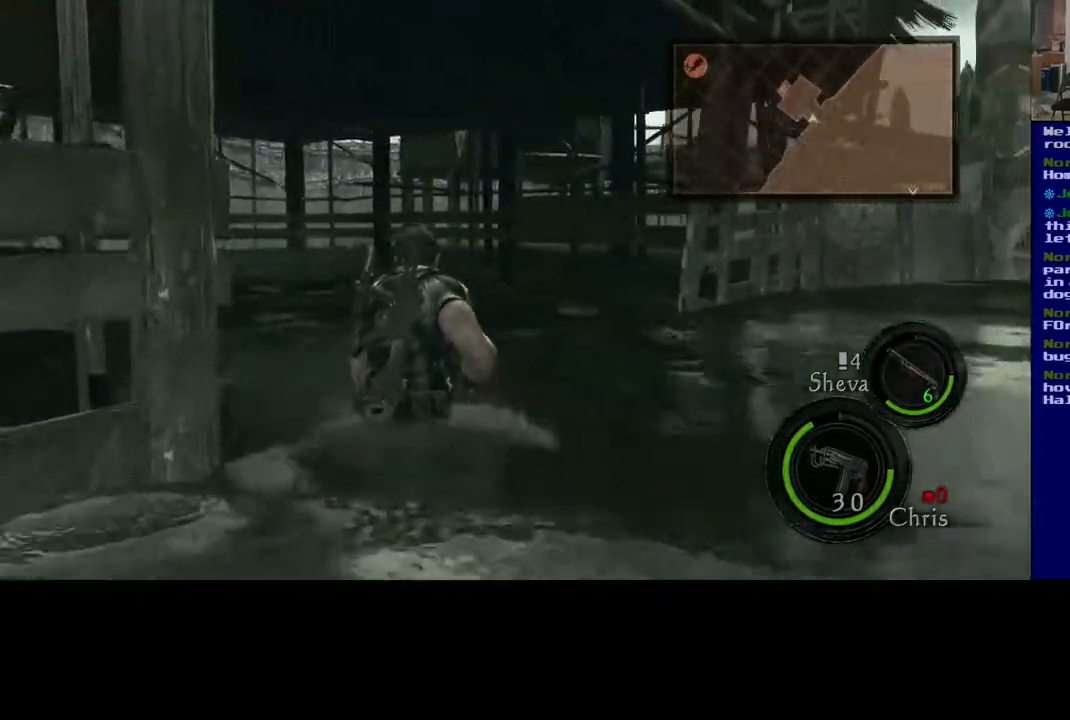
{"buttons": ["L3"], "left_stick": "up", "right_stick": "center", "events": [[300, "right_stick", "center"]]}
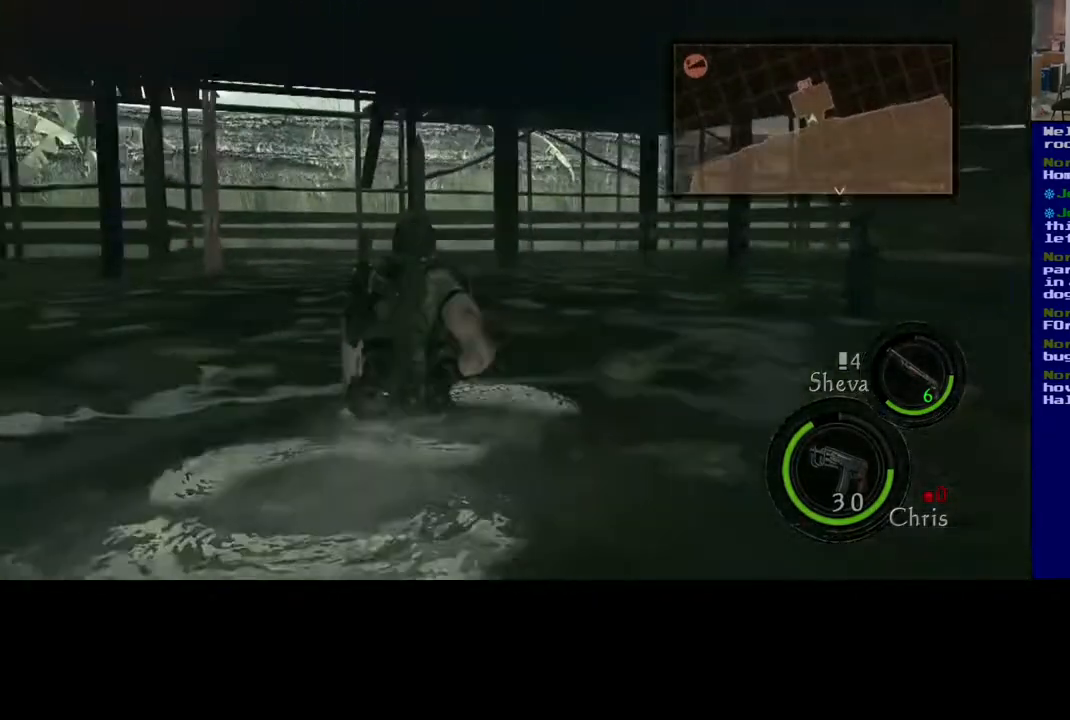
{"buttons": ["L3"], "left_stick": "up", "right_stick": "up-left", "events": [[300, "right_stick", "up-left"]]}
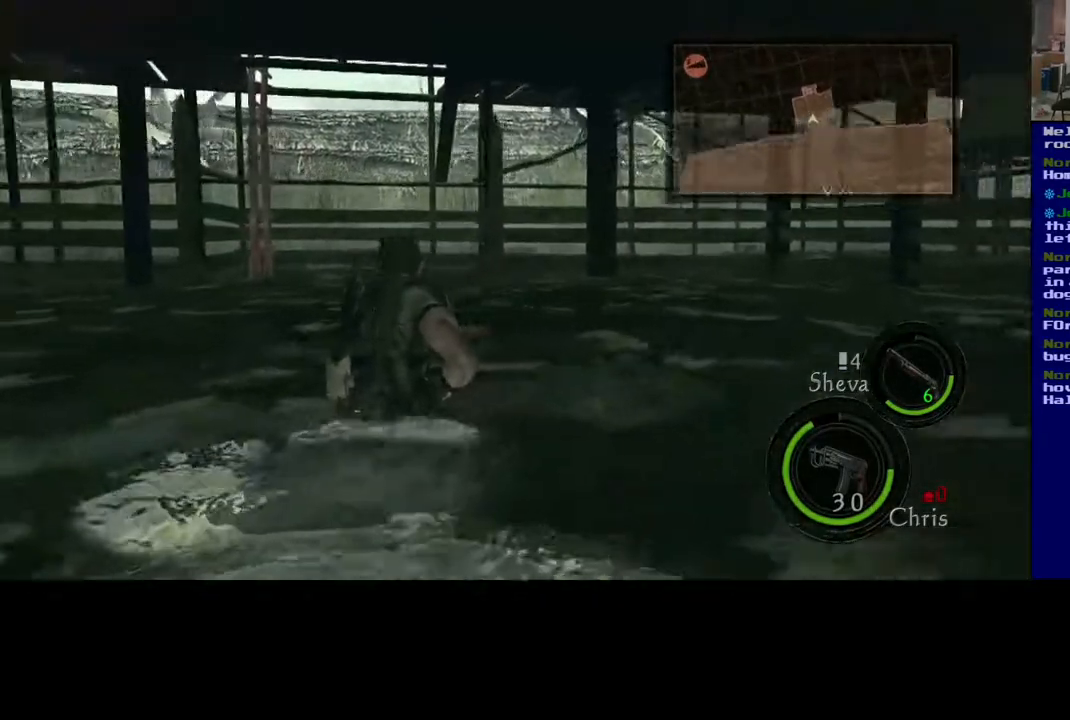
{"buttons": ["L3"], "left_stick": "up-right", "right_stick": "right", "events": [[283, "L3", "up"], [300, "right_stick", "center"], [367, "left_stick", "up-right"], [367, "right_stick", "right"], [433, "L3", "down"]]}
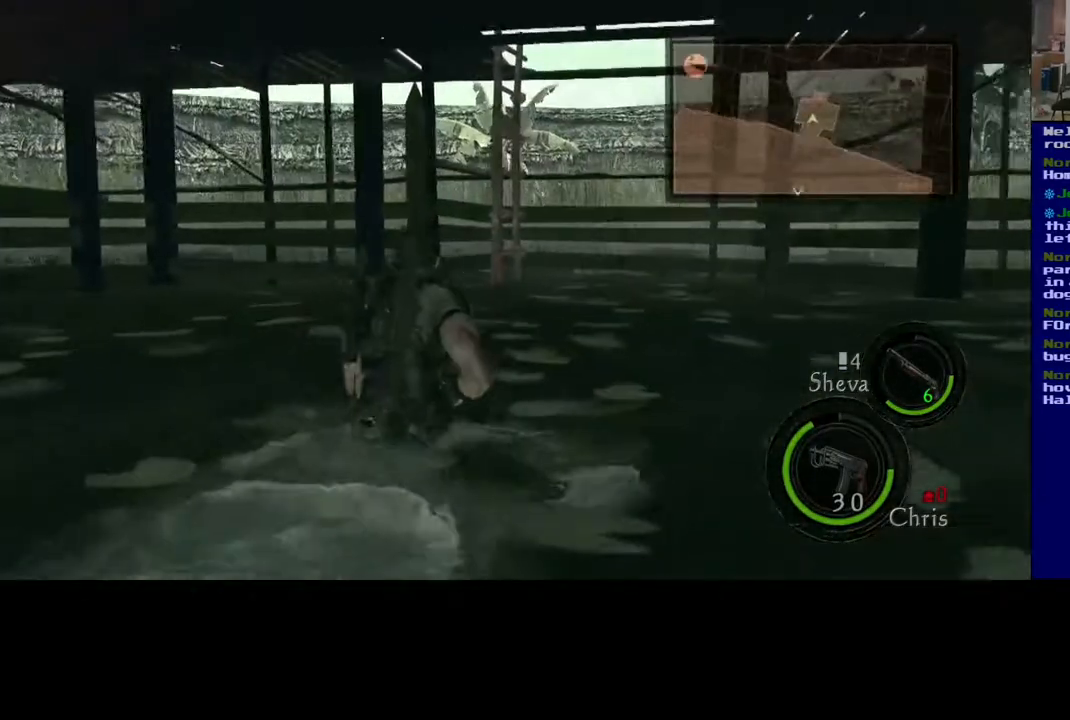
{"buttons": ["L3"], "left_stick": "up", "right_stick": "center", "events": [[100, "right_stick", "center"], [233, "left_stick", "up"]]}
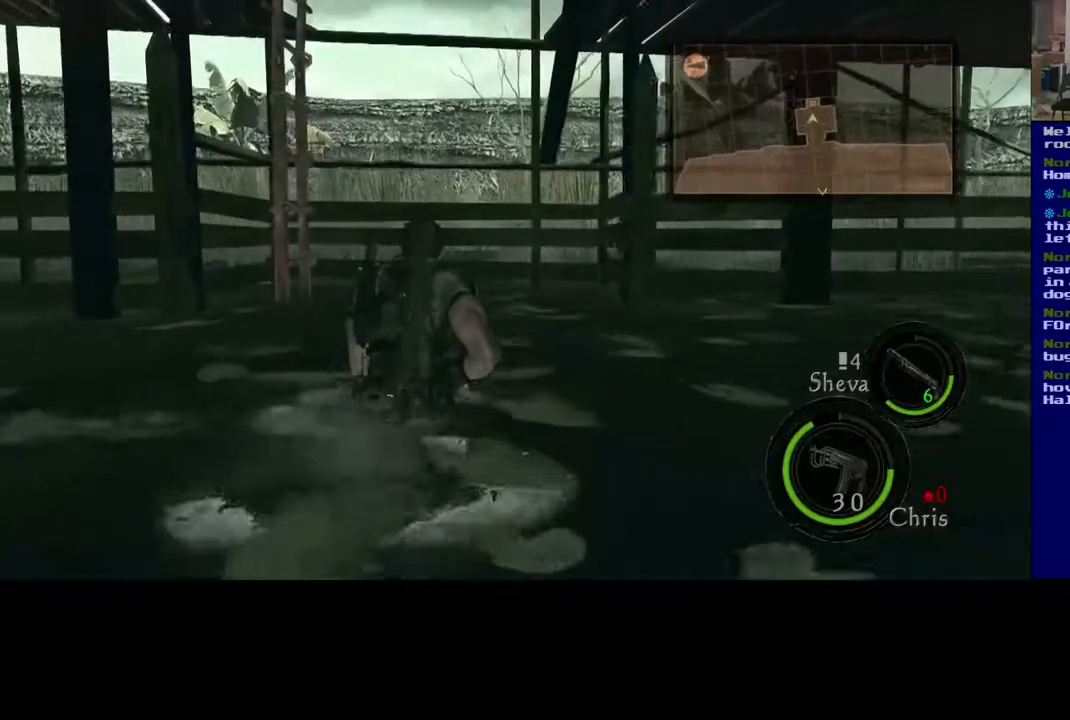
{"buttons": ["L3"], "left_stick": "up", "right_stick": "up-left", "events": [[417, "right_stick", "up-left"]]}
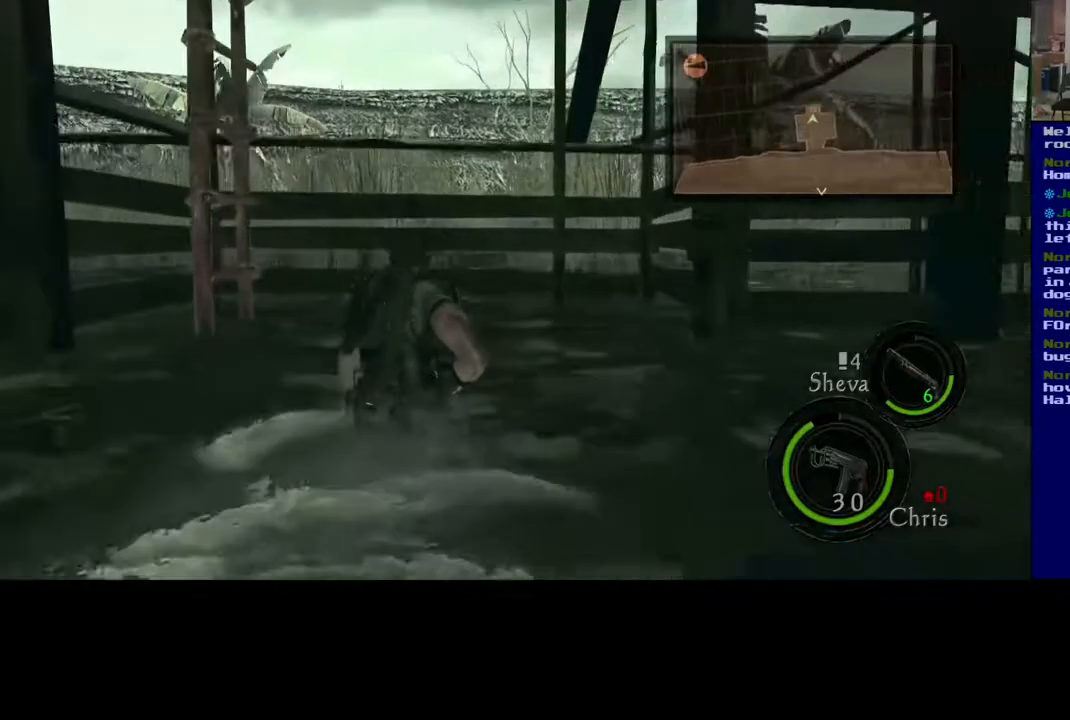
{"buttons": [], "left_stick": "up", "right_stick": "center", "events": [[133, "left_stick", "up-right"], [417, "L3", "up"], [417, "left_stick", "up"], [483, "right_stick", "center"]]}
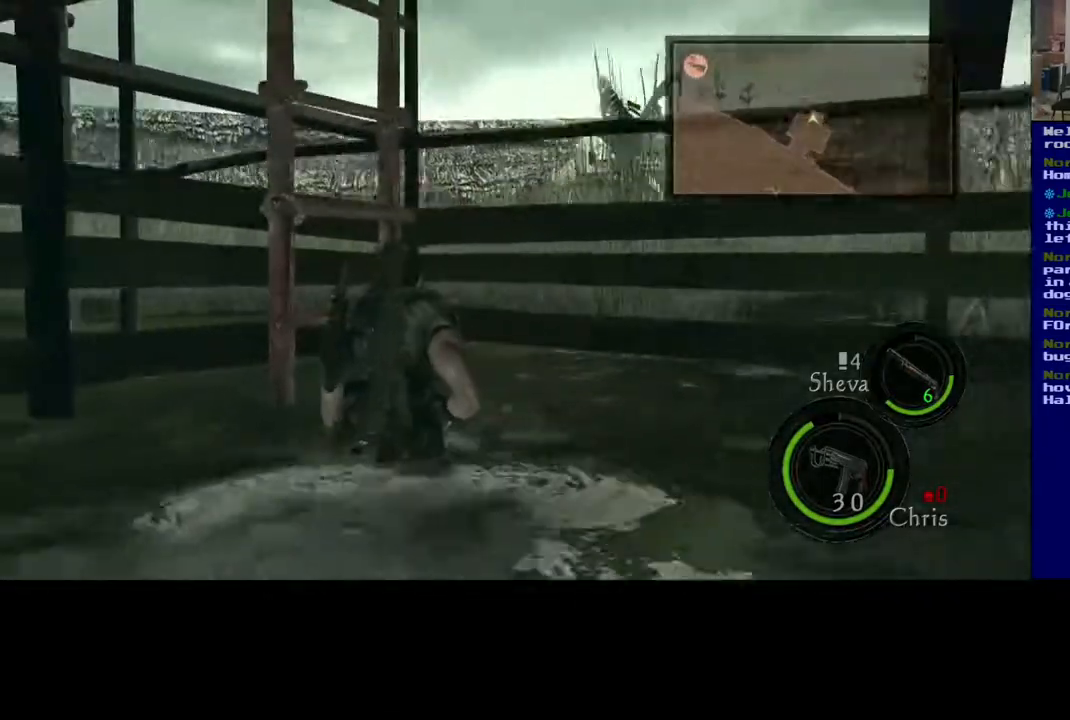
{"buttons": [], "left_stick": "up", "right_stick": "center", "events": [[100, "X", "down"], [150, "left_stick", "center"], [333, "X", "up"], [383, "left_stick", "up"]]}
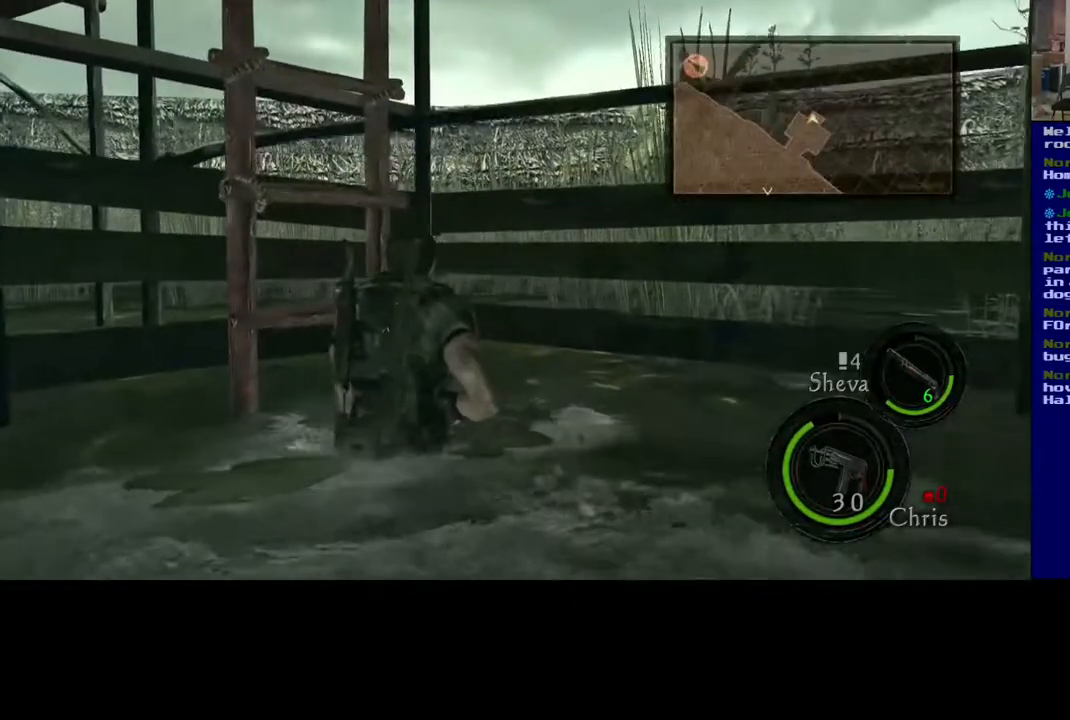
{"buttons": [], "left_stick": "center", "right_stick": "left", "events": [[50, "X", "down"], [200, "X", "up"], [250, "right_stick", "down-left"], [317, "right_stick", "left"], [400, "left_stick", "center"]]}
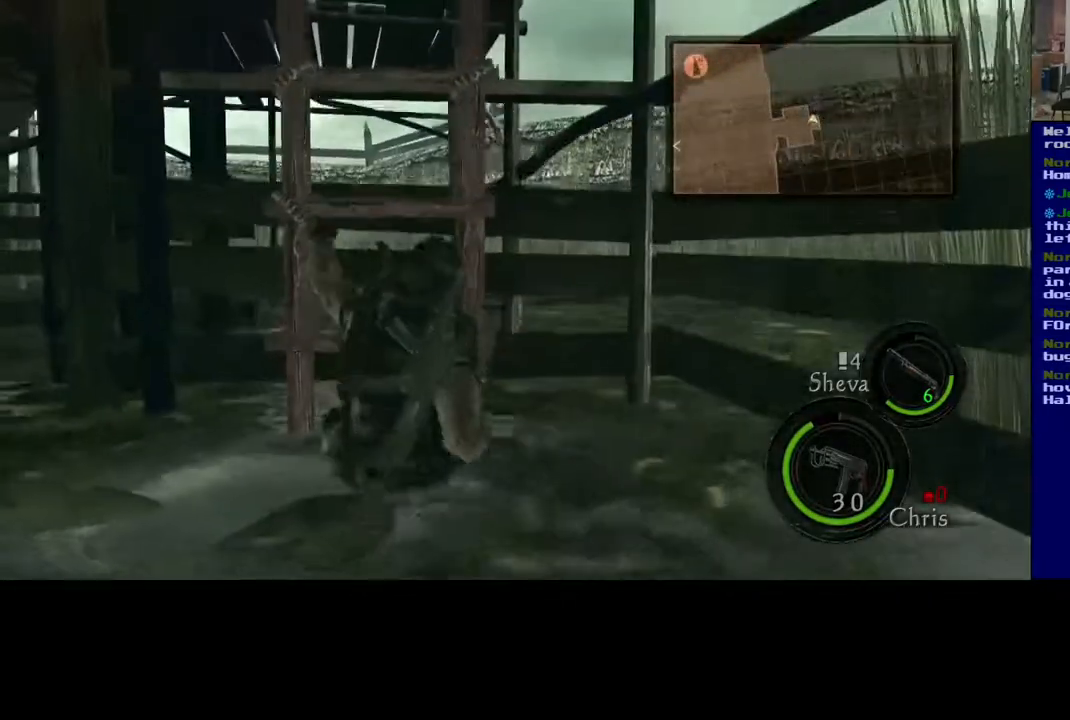
{"buttons": [], "left_stick": "up", "right_stick": "center", "events": [[100, "left_stick", "up"], [100, "right_stick", "center"]]}
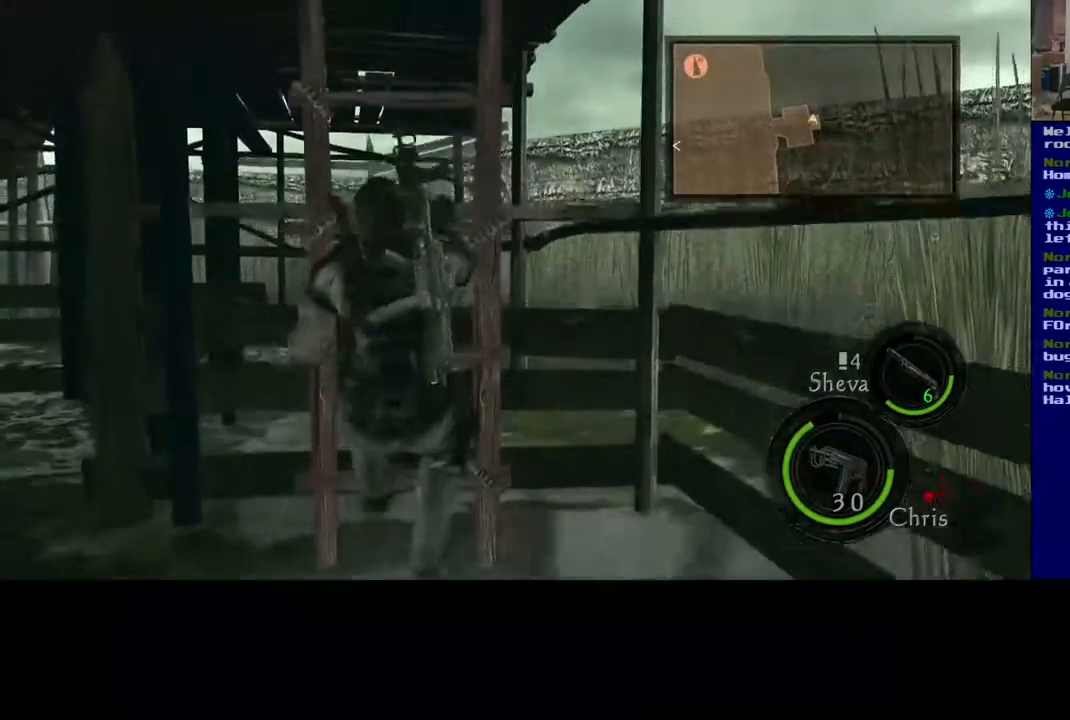
{"buttons": [], "left_stick": "up", "right_stick": "center", "events": []}
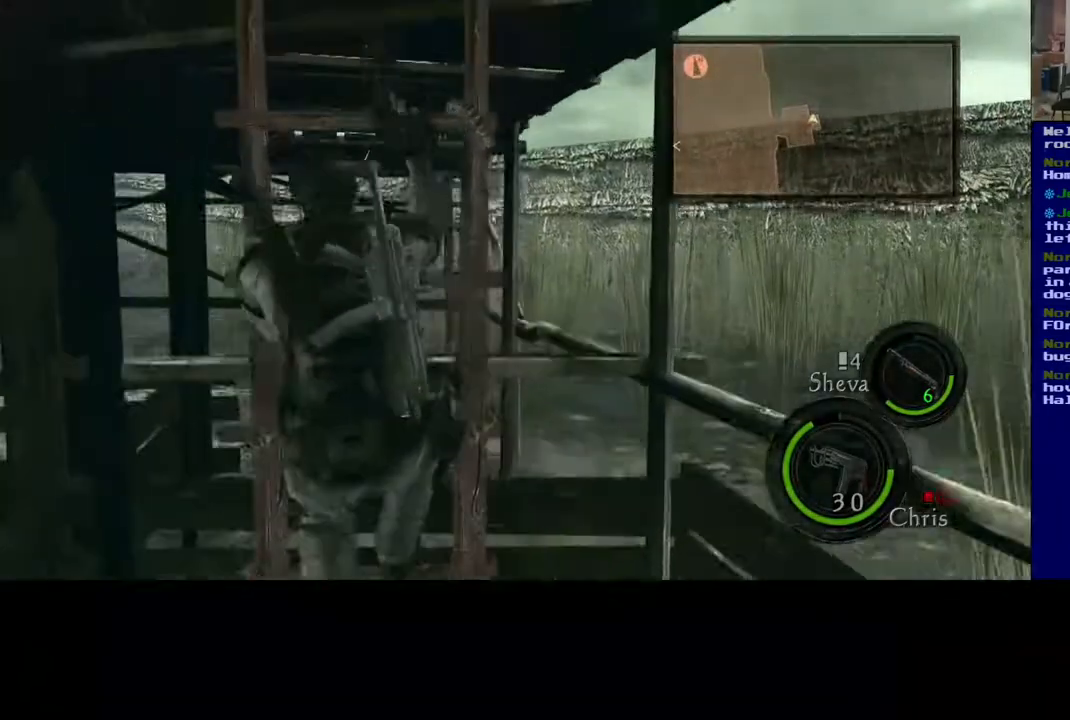
{"buttons": [], "left_stick": "up", "right_stick": "center", "events": []}